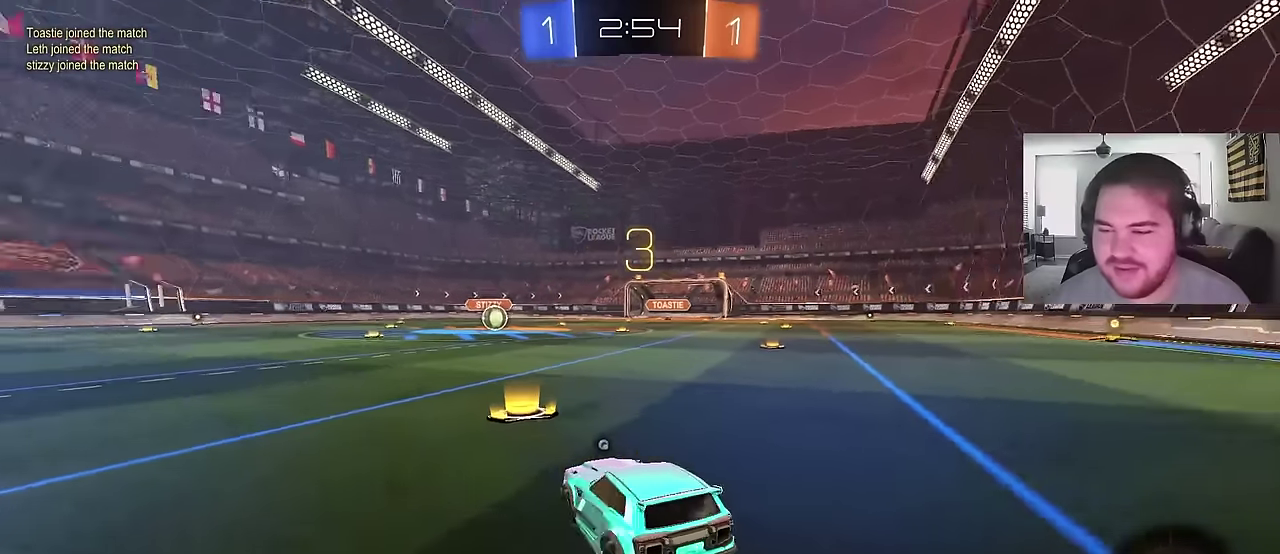
Gameplay with a controller (PlayStation layout); each line is a JSON object with the inputs held at the frame after it. "events" lists button and stick changes between this image and that frame as [ms after this image, input, new state], when the widget could be followed in between. This document gives stick clicks only as held states, not as events. Not read: L1.
{"buttons": ["CIRCLE", "R2"], "left_stick": "left", "right_stick": "center", "events": [[133, "TRIANGLE", "down"], [217, "TRIANGLE", "up"], [233, "left_stick", "up-right"], [317, "CIRCLE", "down"], [450, "left_stick", "left"]]}
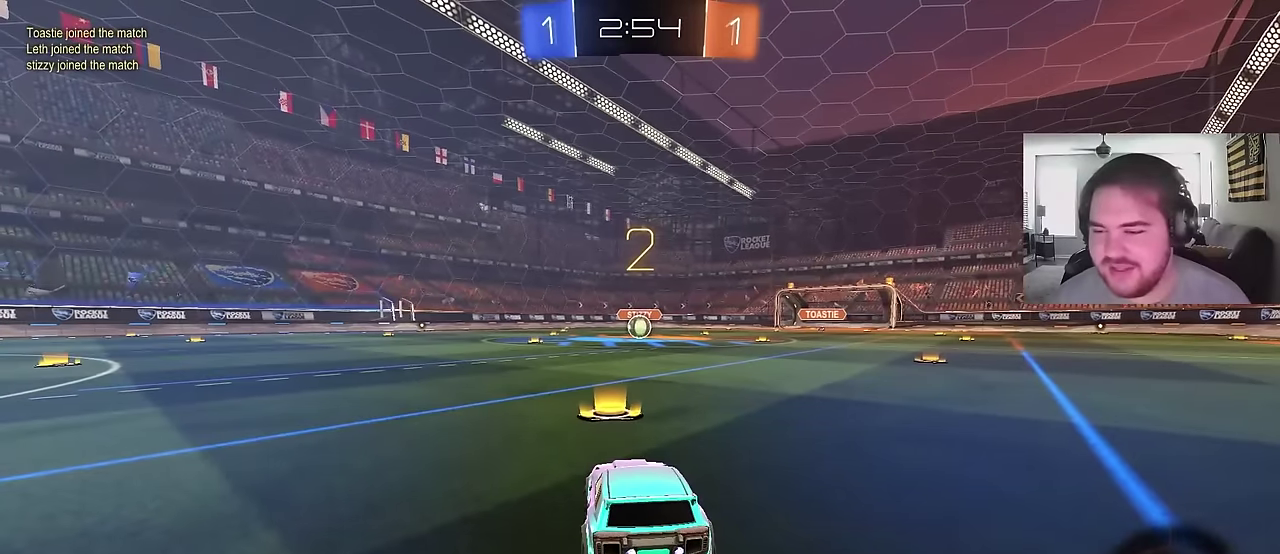
{"buttons": ["CIRCLE", "R2"], "left_stick": "center", "right_stick": "center", "events": [[50, "left_stick", "center"], [133, "left_stick", "right"], [300, "left_stick", "center"], [350, "left_stick", "left"], [500, "left_stick", "center"]]}
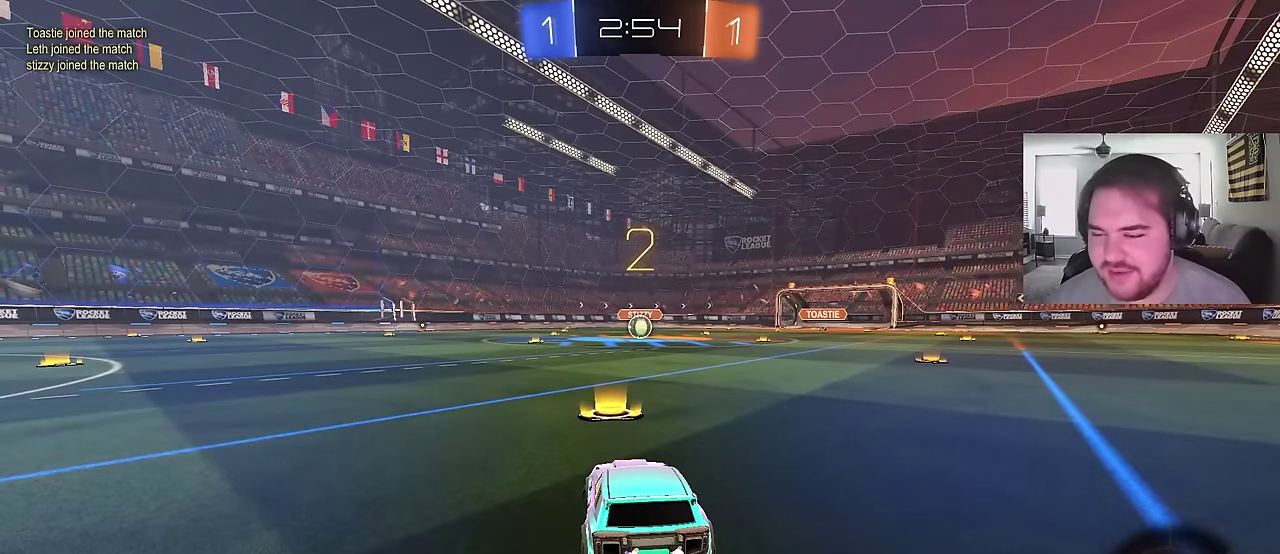
{"buttons": ["CIRCLE", "R2"], "left_stick": "center", "right_stick": "center", "events": [[50, "left_stick", "right"], [217, "left_stick", "center"]]}
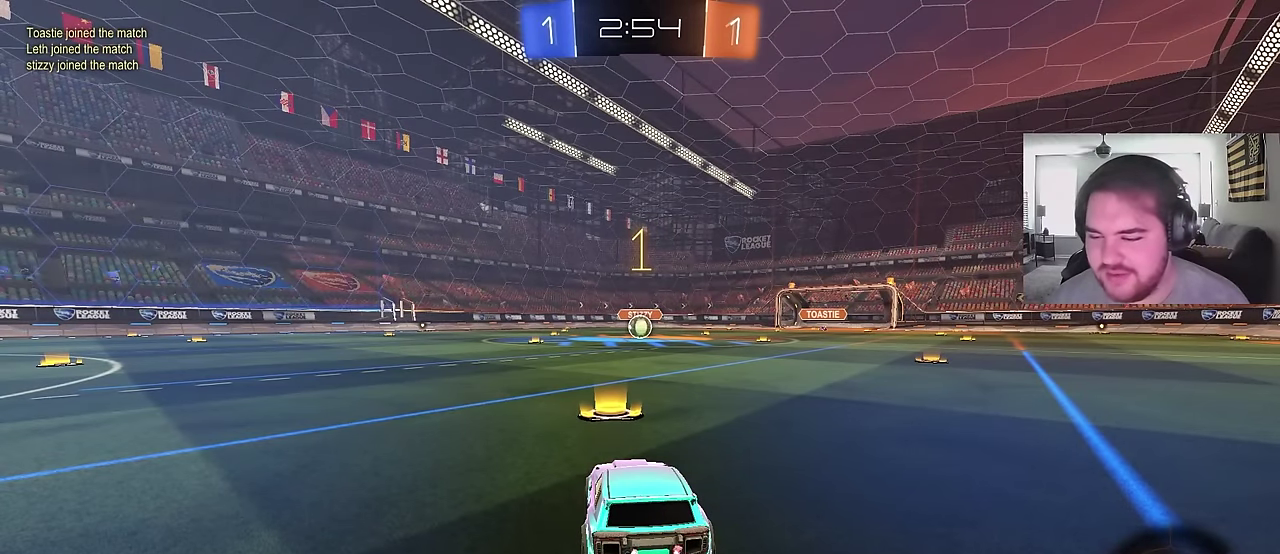
{"buttons": ["CIRCLE", "R2"], "left_stick": "center", "right_stick": "center", "events": [[200, "left_stick", "up-right"], [333, "left_stick", "center"]]}
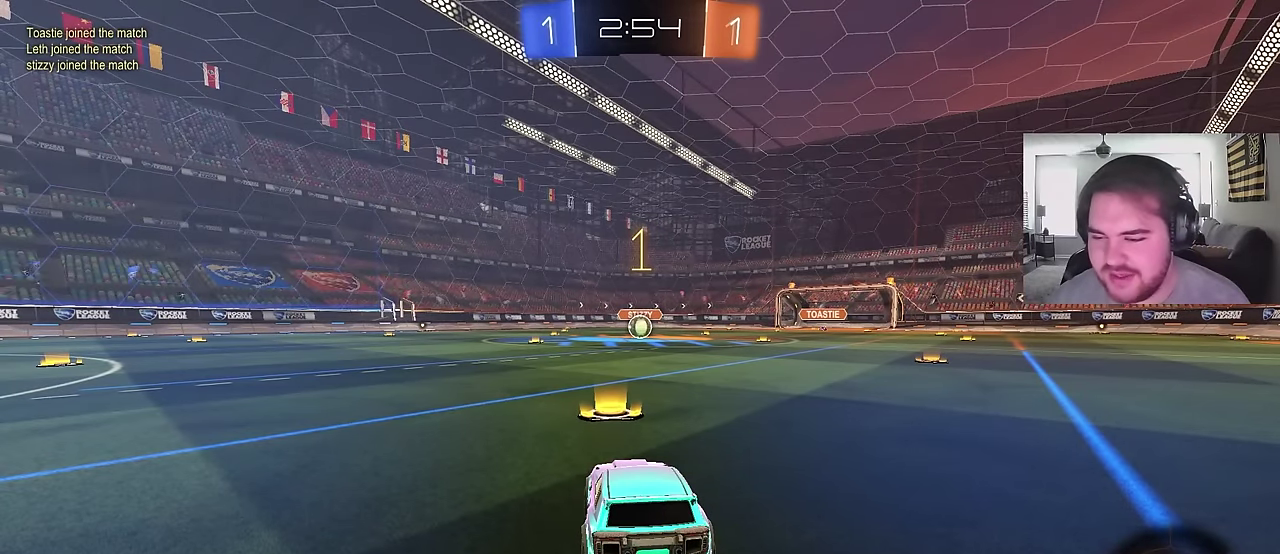
{"buttons": ["CIRCLE", "R2"], "left_stick": "up-left", "right_stick": "center", "events": [[317, "left_stick", "up-right"], [450, "CROSS", "down"], [450, "left_stick", "up"], [500, "CROSS", "up"], [500, "left_stick", "up-left"]]}
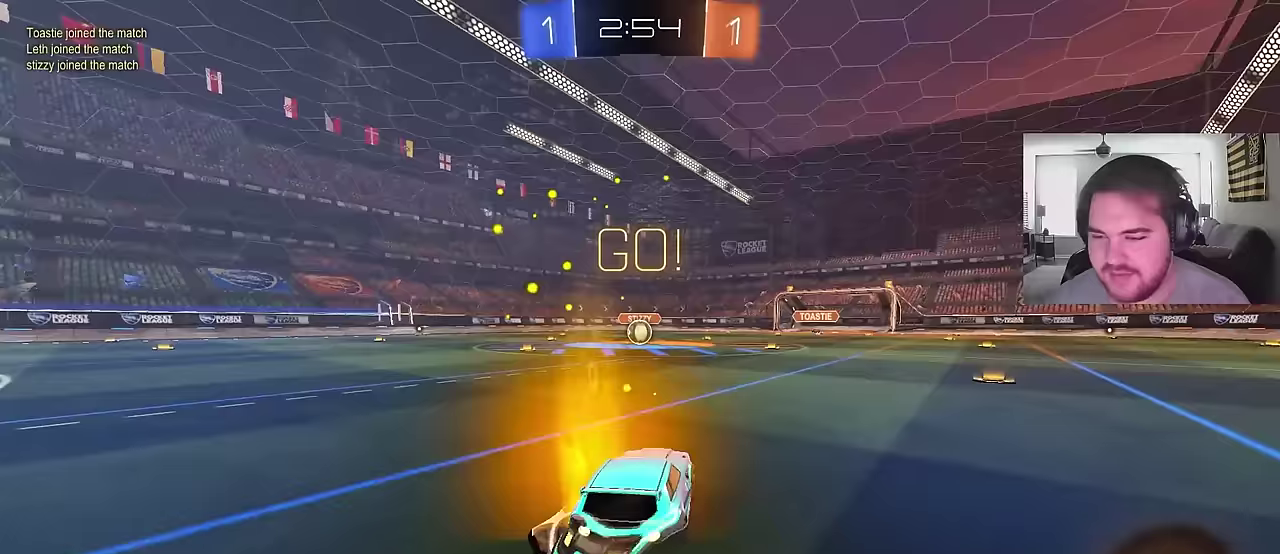
{"buttons": ["CIRCLE", "R2"], "left_stick": "down-left", "right_stick": "center", "events": [[50, "CROSS", "down"], [100, "left_stick", "down"], [167, "TRIANGLE", "down"], [217, "CROSS", "up"], [250, "TRIANGLE", "up"], [317, "TRIANGLE", "down"], [350, "left_stick", "down-left"], [483, "TRIANGLE", "up"]]}
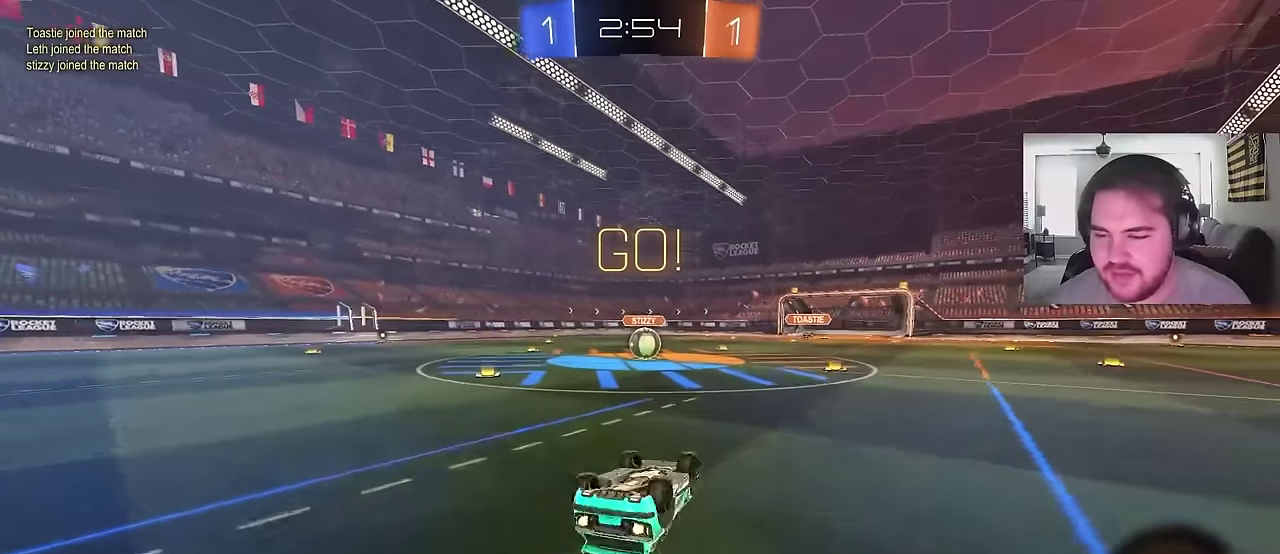
{"buttons": ["R2"], "left_stick": "center", "right_stick": "center", "events": [[200, "left_stick", "up-right"], [383, "CIRCLE", "up"], [400, "left_stick", "center"]]}
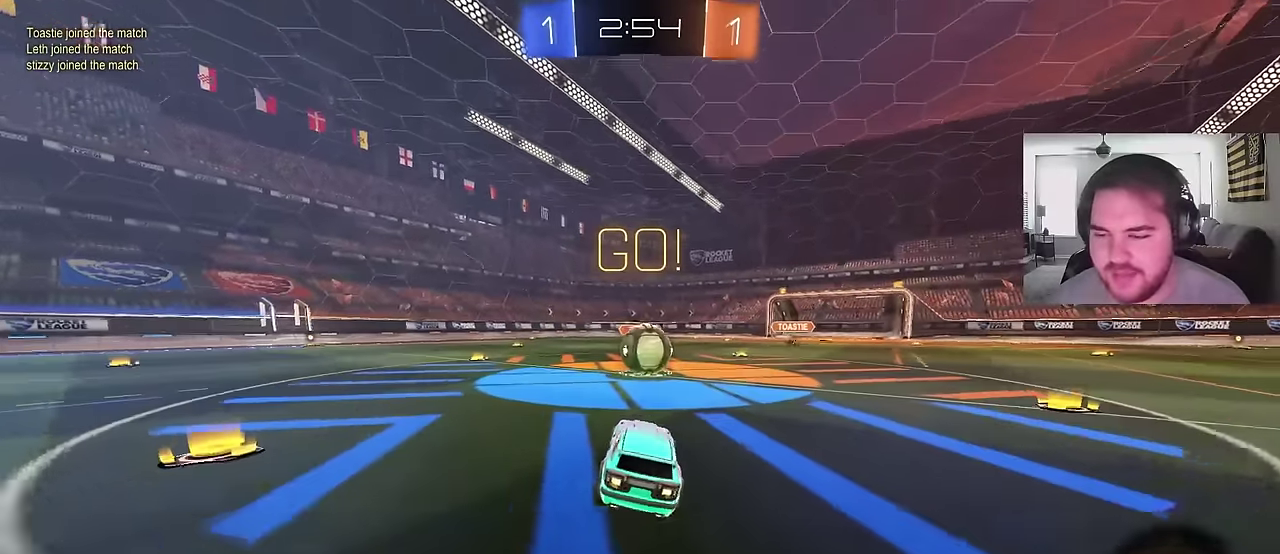
{"buttons": ["CROSS", "R2"], "left_stick": "right", "right_stick": "center", "events": [[33, "left_stick", "left"], [100, "left_stick", "center"], [167, "left_stick", "up-right"], [200, "CROSS", "down"], [217, "left_stick", "center"], [283, "left_stick", "up-right"], [317, "CROSS", "up"], [400, "CROSS", "down"], [483, "left_stick", "right"]]}
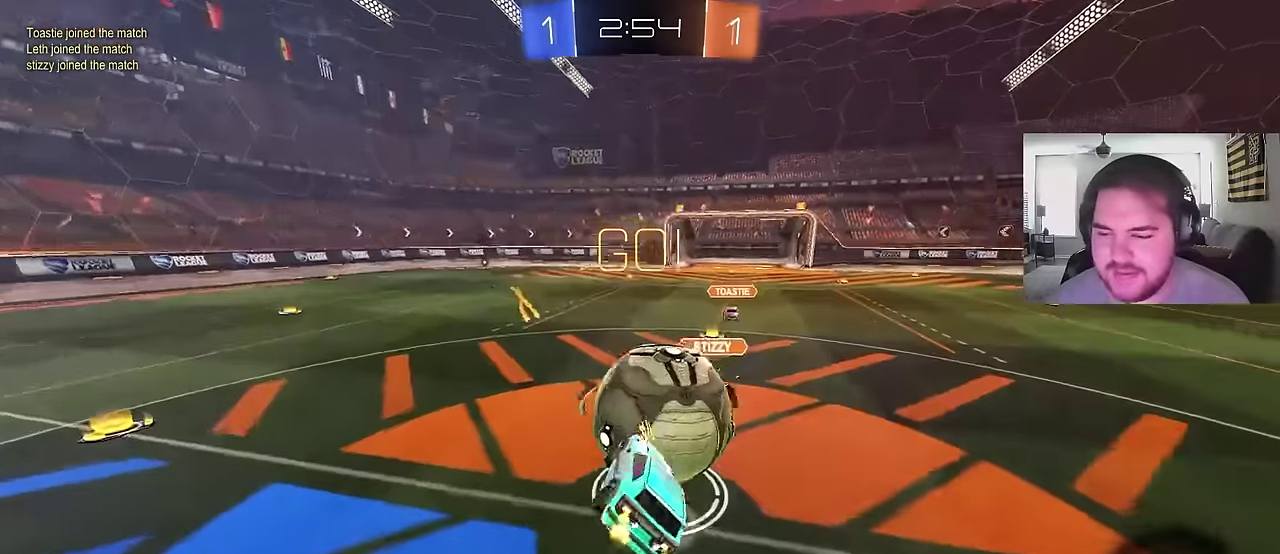
{"buttons": [], "left_stick": "up-right", "right_stick": "center", "events": [[50, "left_stick", "up-left"], [200, "left_stick", "down-right"], [333, "CROSS", "up"], [383, "left_stick", "up-right"], [450, "R2", "up"]]}
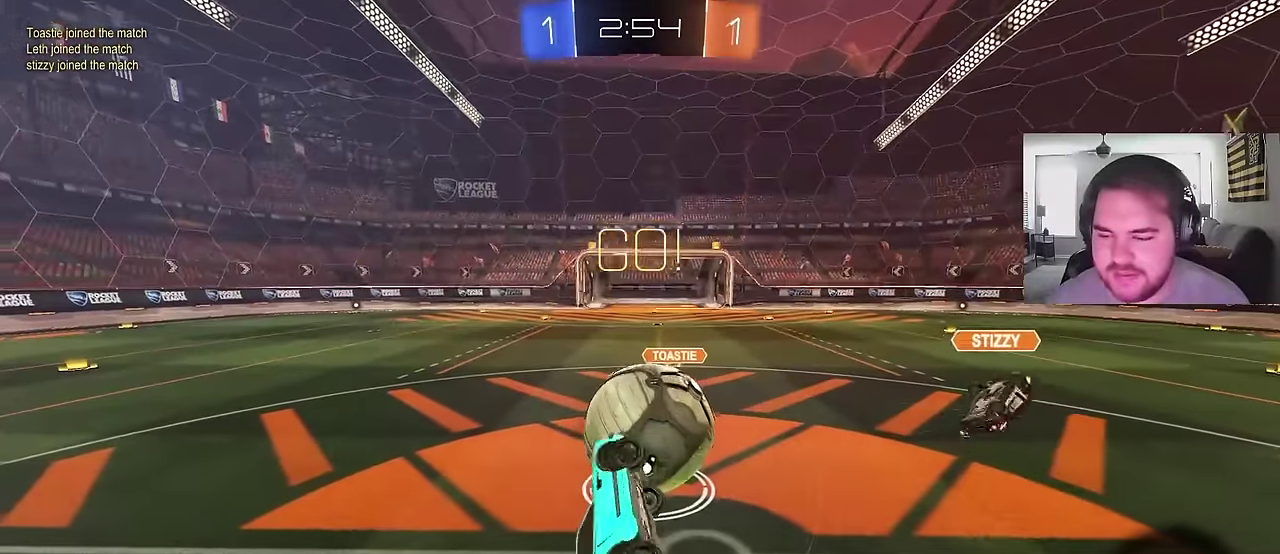
{"buttons": [], "left_stick": "down-left", "right_stick": "center", "events": [[267, "left_stick", "down-left"]]}
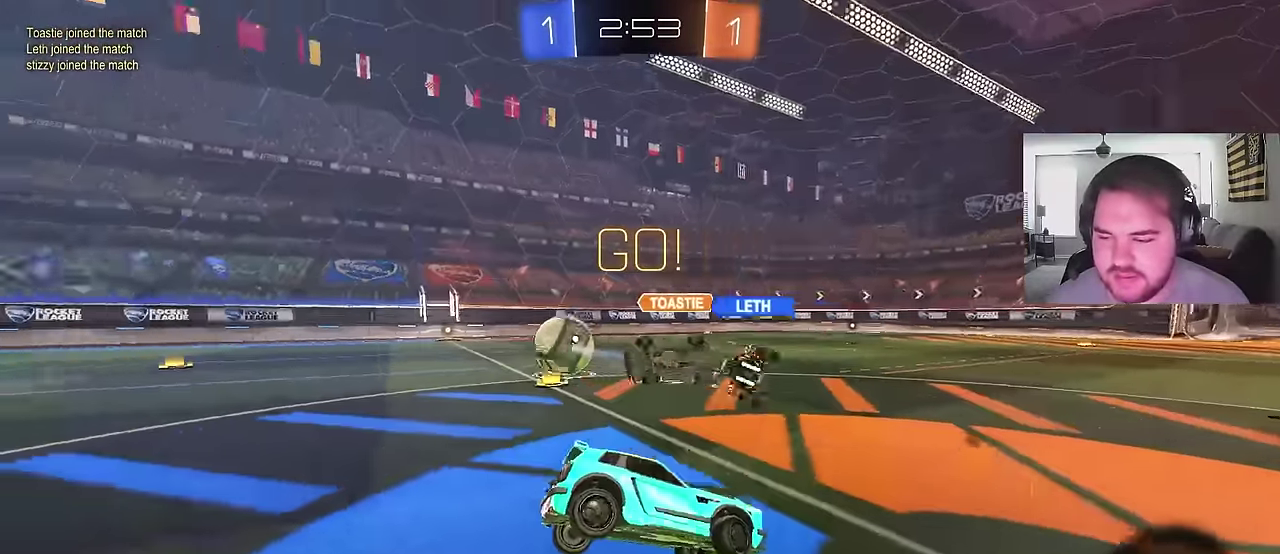
{"buttons": ["R2"], "left_stick": "left", "right_stick": "center", "events": [[217, "R2", "down"], [283, "left_stick", "left"]]}
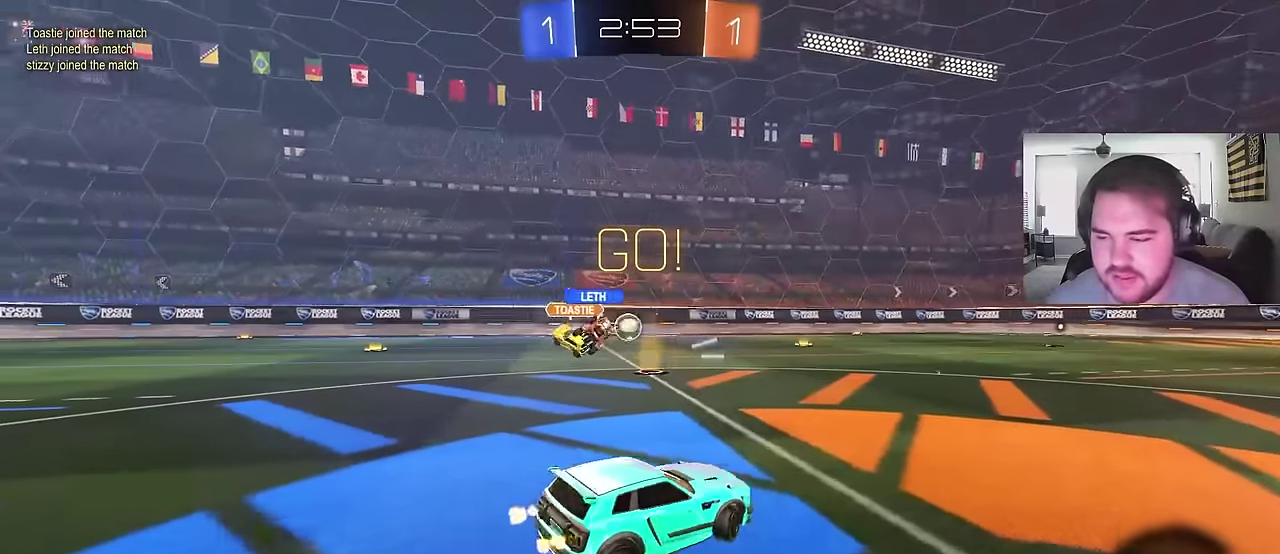
{"buttons": ["R2"], "left_stick": "left", "right_stick": "center", "events": []}
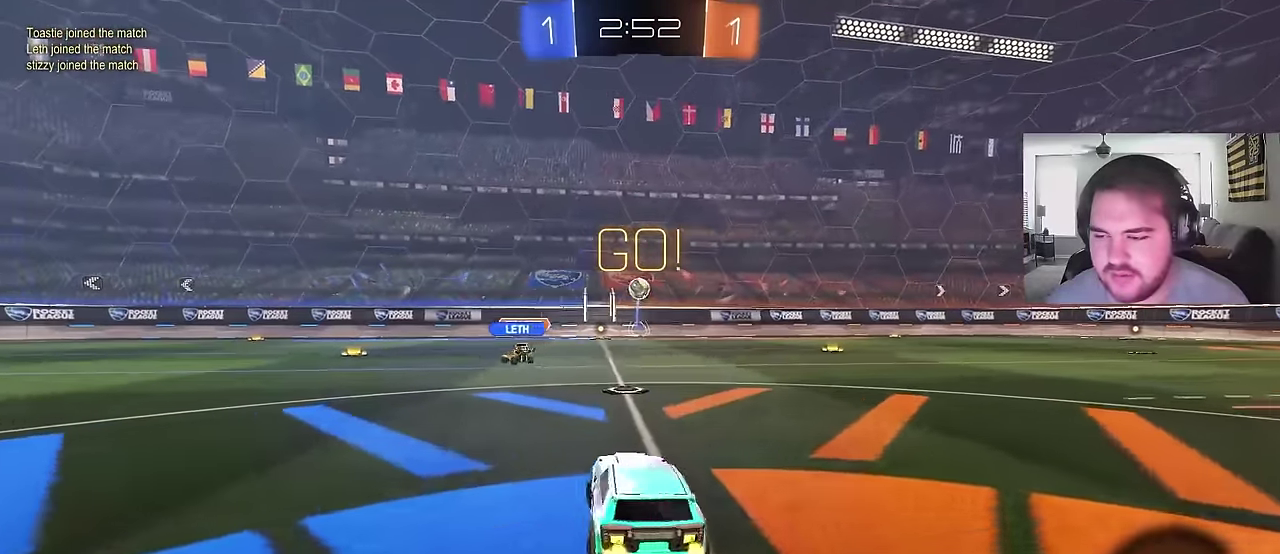
{"buttons": ["R2"], "left_stick": "left", "right_stick": "center", "events": [[67, "left_stick", "up-left"], [217, "left_stick", "center"], [350, "left_stick", "left"]]}
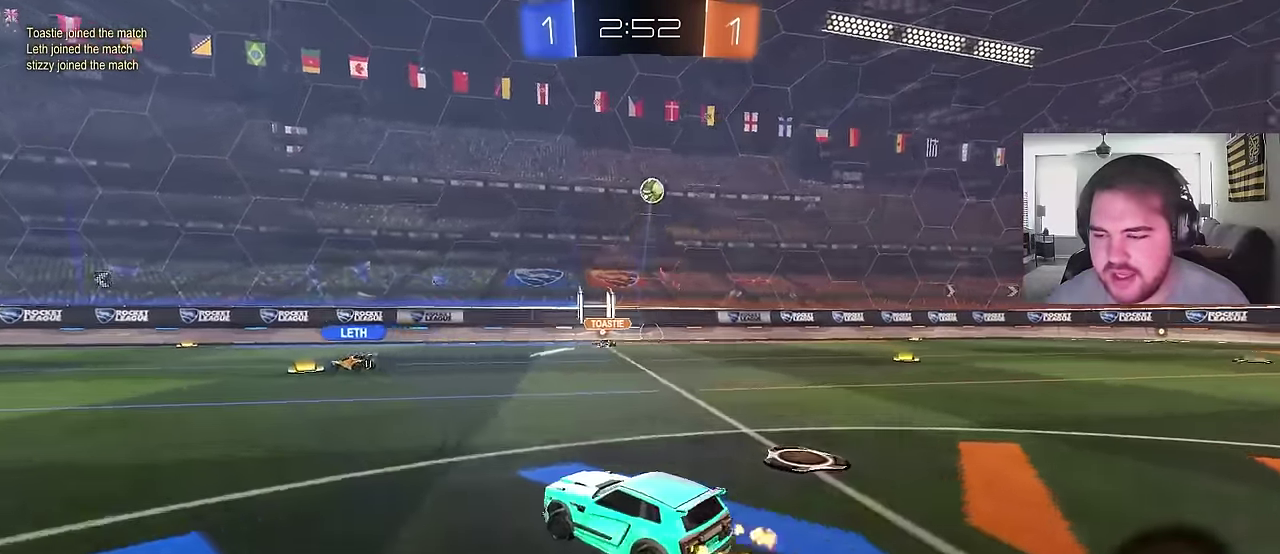
{"buttons": ["R2"], "left_stick": "left", "right_stick": "center", "events": [[50, "TRIANGLE", "down"], [133, "TRIANGLE", "up"]]}
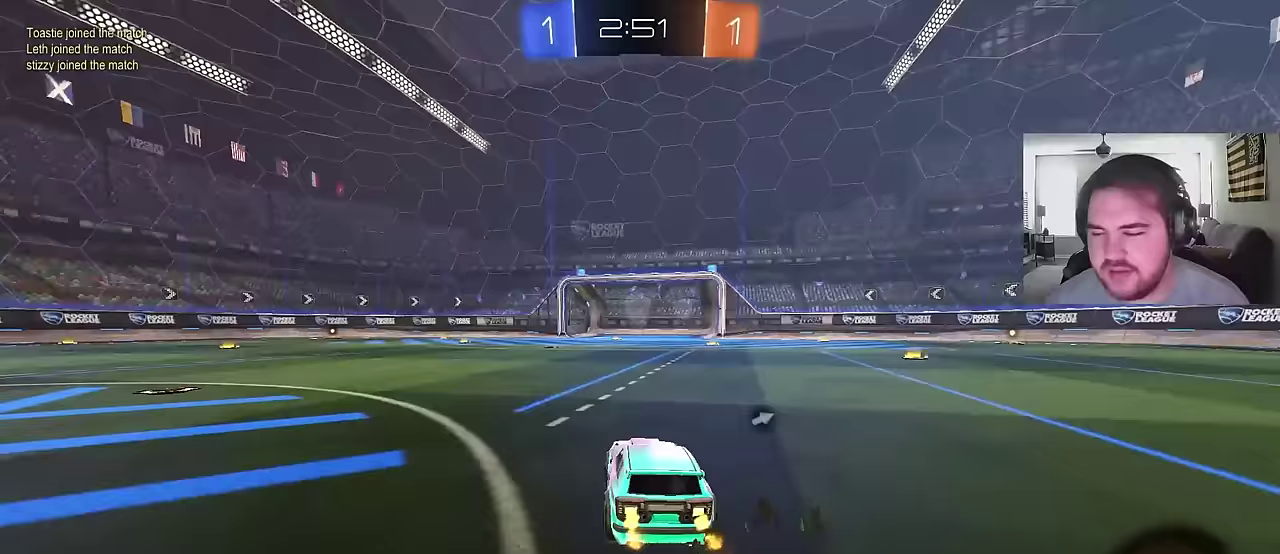
{"buttons": ["R2"], "left_stick": "up-left", "right_stick": "center"}
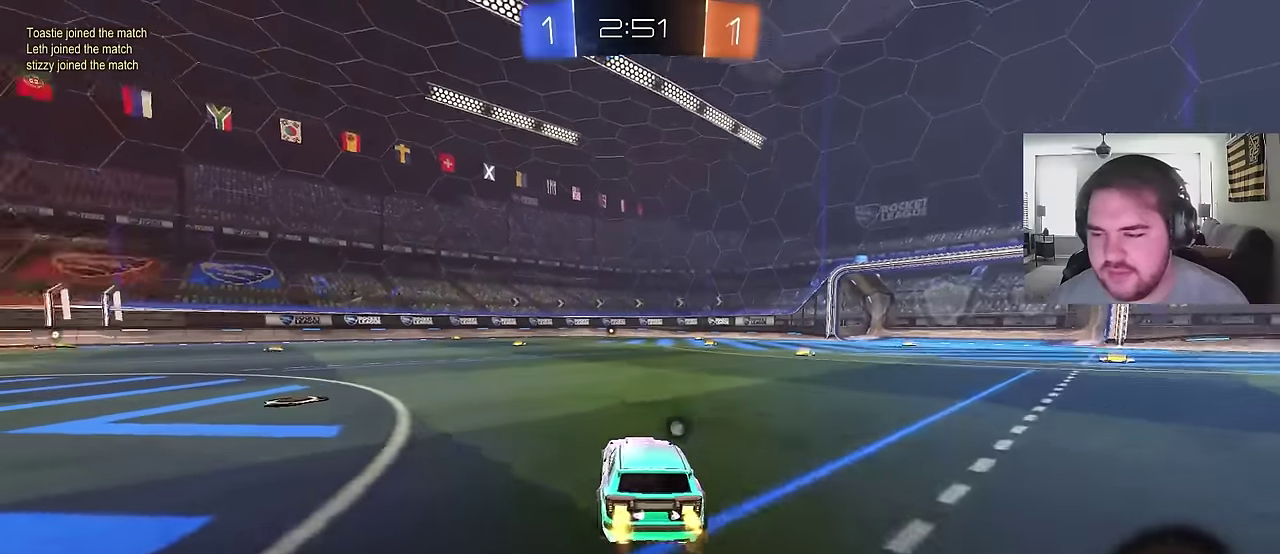
{"buttons": ["CROSS", "R2"], "left_stick": "down", "right_stick": "center"}
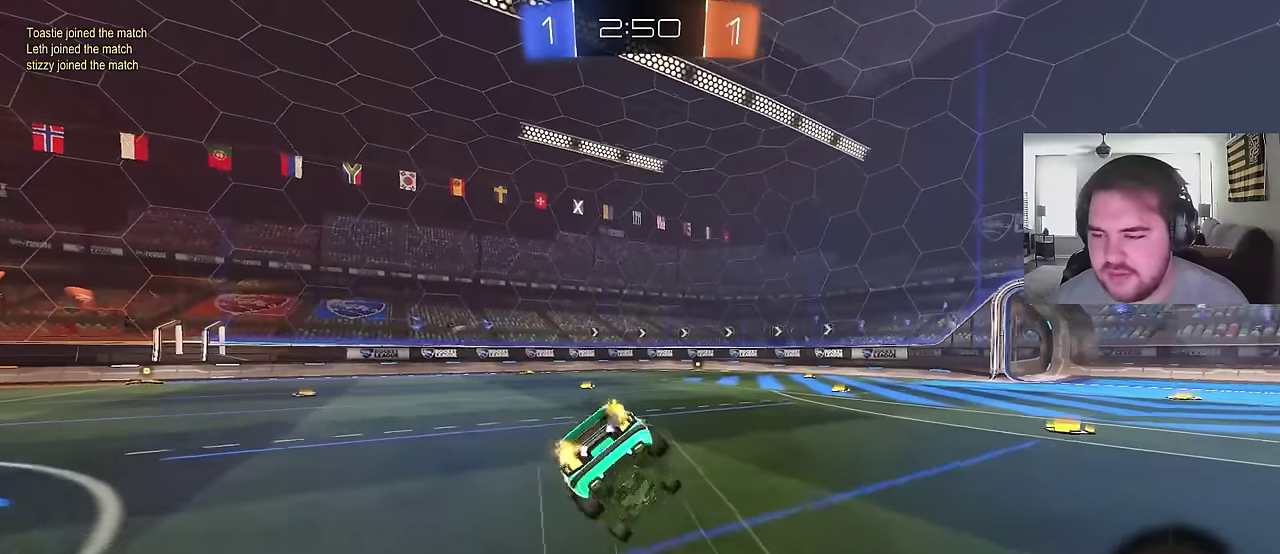
{"buttons": ["CIRCLE", "R2"], "left_stick": "down-left", "right_stick": "center", "events": [[133, "CROSS", "up"], [167, "TRIANGLE", "down"], [183, "CIRCLE", "down"], [200, "left_stick", "down-left"], [300, "TRIANGLE", "up"]]}
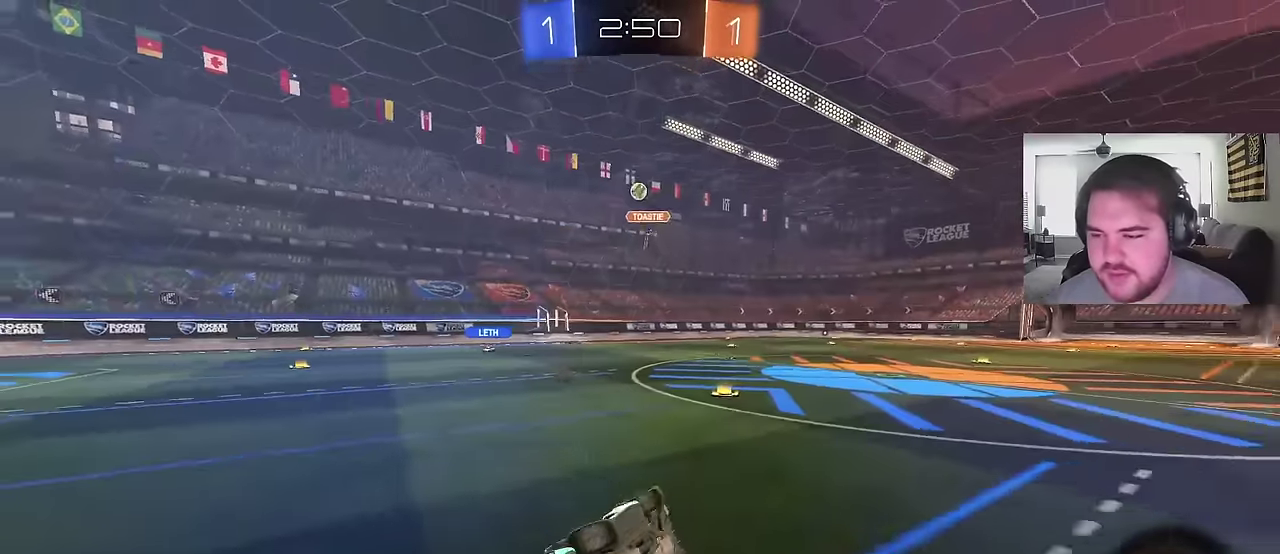
{"buttons": ["CIRCLE", "R2"], "left_stick": "center", "right_stick": "center", "events": [[217, "left_stick", "center"]]}
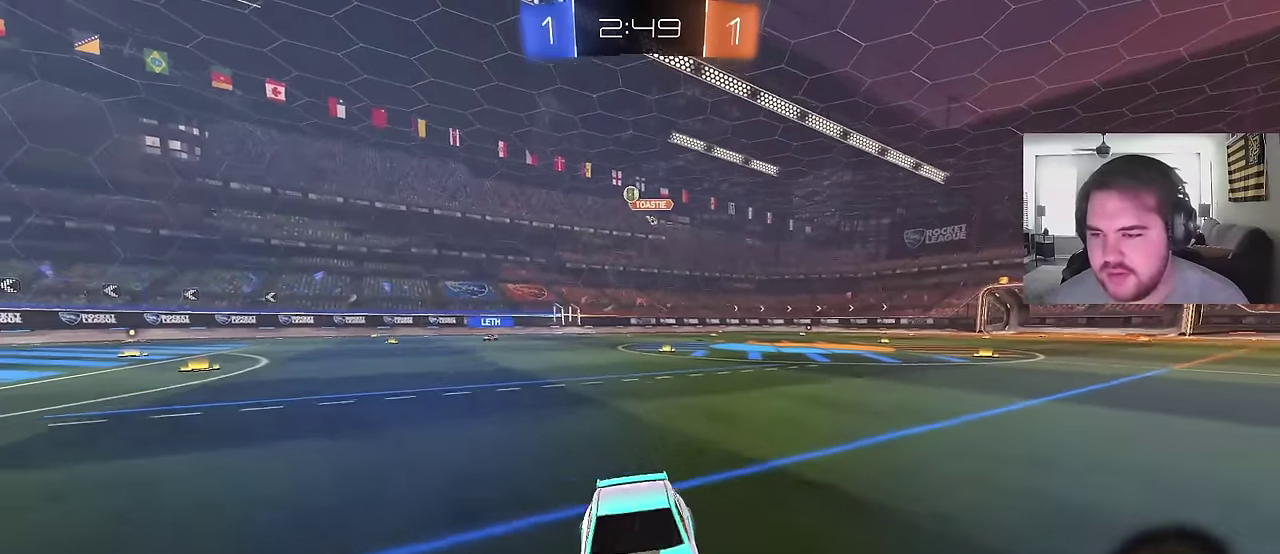
{"buttons": ["CIRCLE", "R2"], "left_stick": "center", "right_stick": "center", "events": [[117, "TRIANGLE", "down"], [183, "left_stick", "up-right"], [267, "TRIANGLE", "up"], [383, "left_stick", "center"]]}
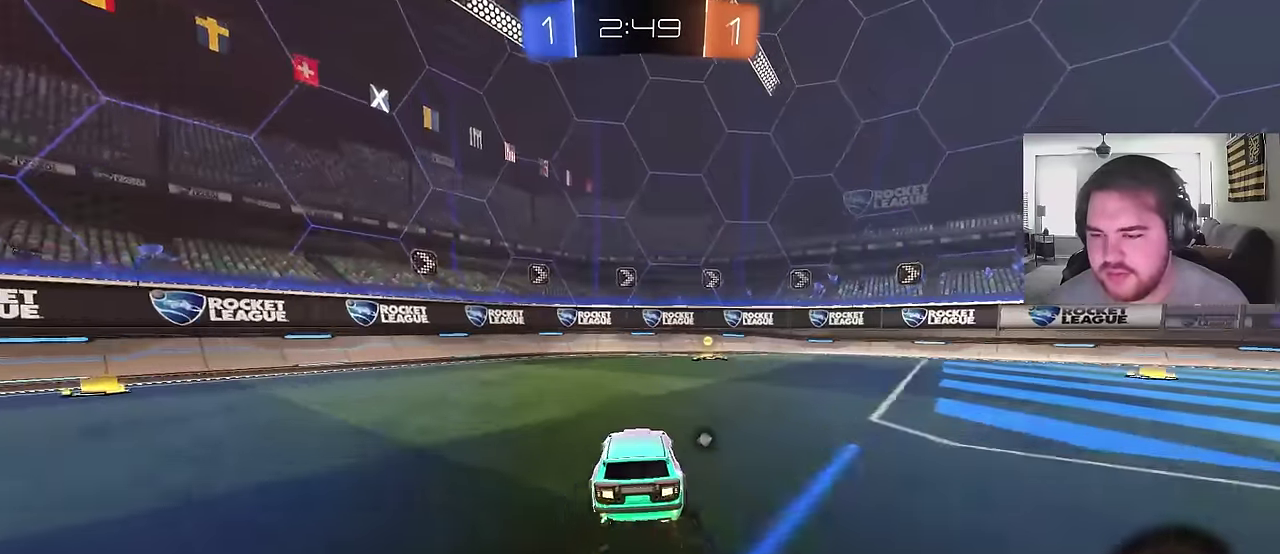
{"buttons": ["CIRCLE", "R2"], "left_stick": "up-right", "right_stick": "center", "events": [[83, "CIRCLE", "up"], [83, "left_stick", "up-right"], [217, "CIRCLE", "down"], [217, "left_stick", "center"], [250, "TRIANGLE", "down"], [367, "TRIANGLE", "up"], [400, "left_stick", "up-right"]]}
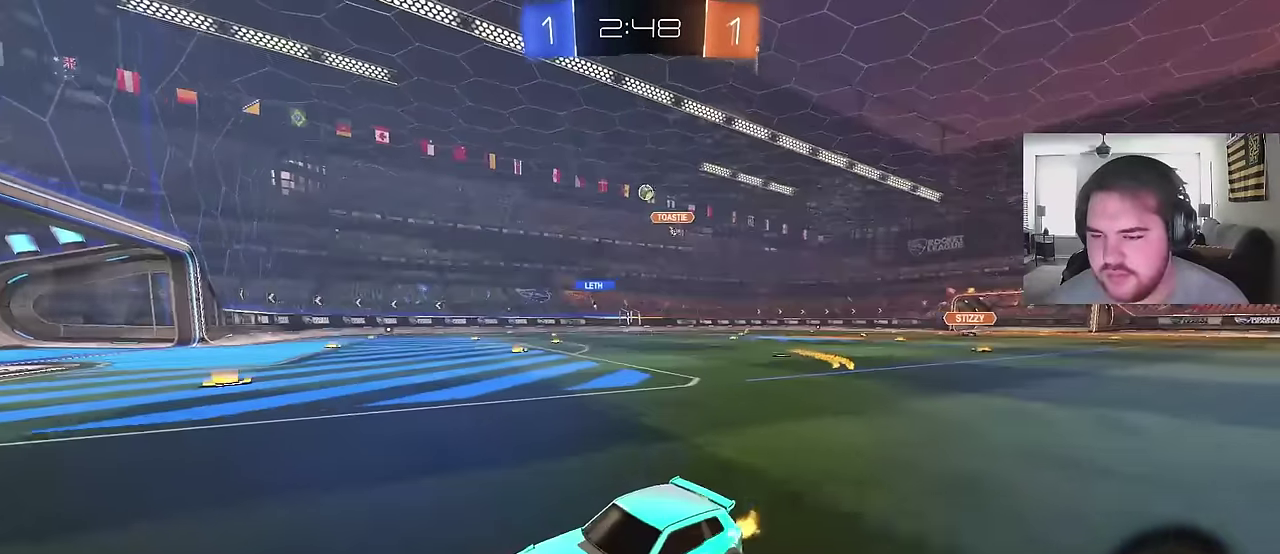
{"buttons": ["CIRCLE", "R2"], "left_stick": "up-right", "right_stick": "center"}
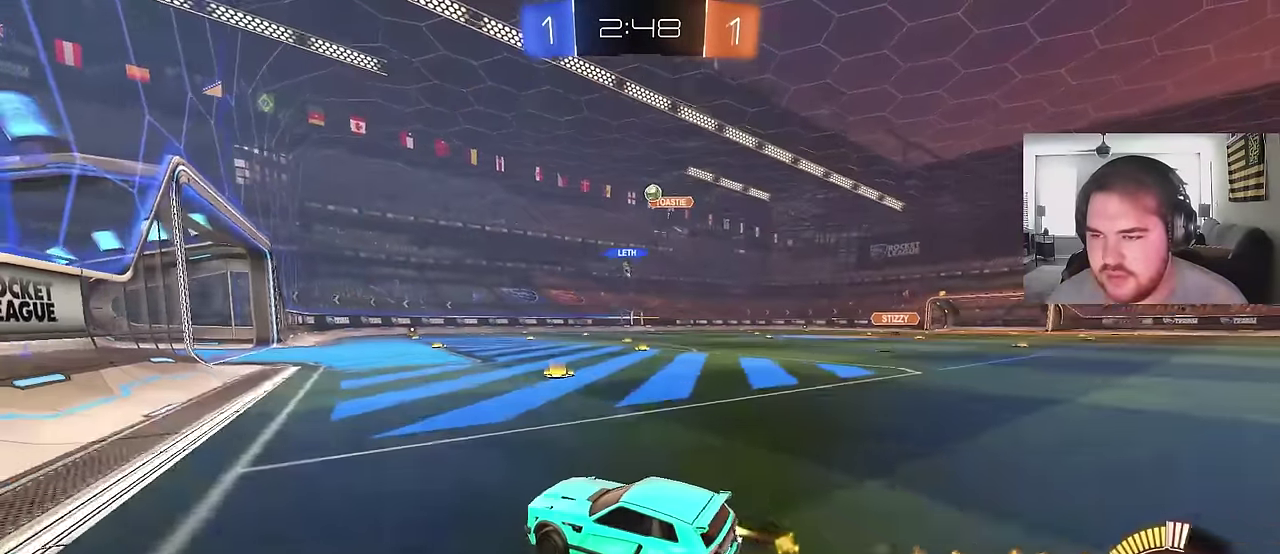
{"buttons": ["L2"], "left_stick": "center", "right_stick": "center"}
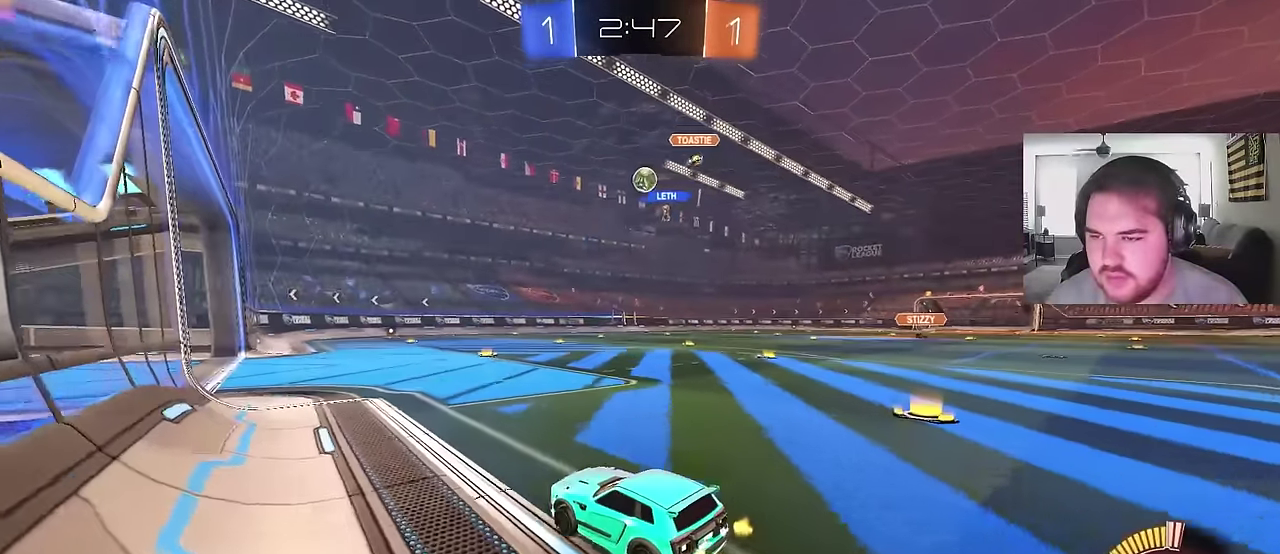
{"buttons": ["CIRCLE"], "left_stick": "right", "right_stick": "center"}
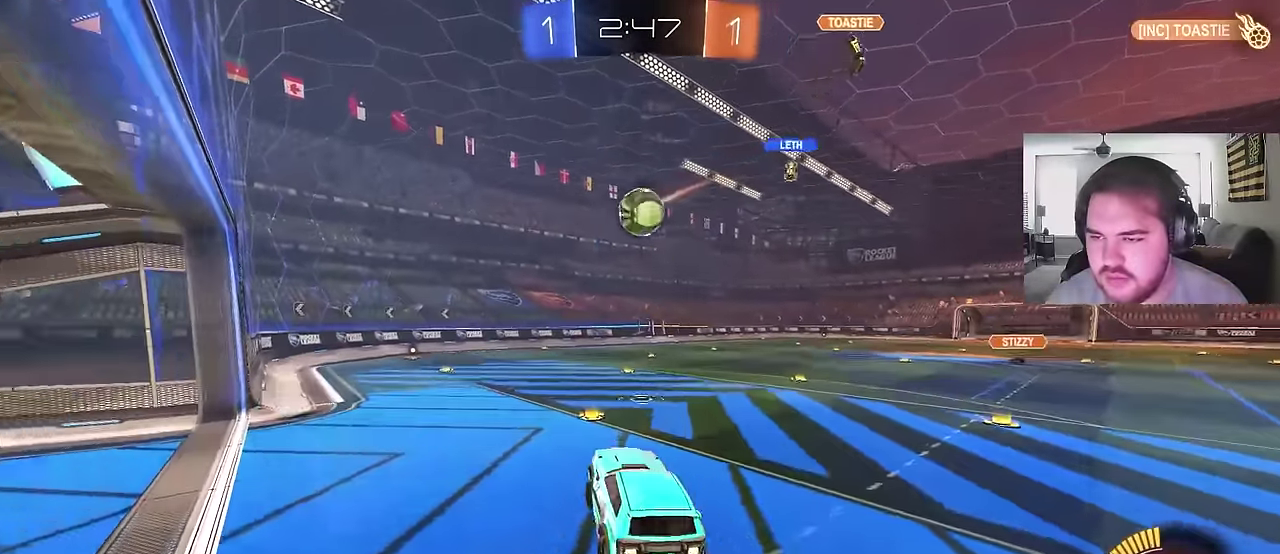
{"buttons": ["CIRCLE"], "left_stick": "down", "right_stick": "center"}
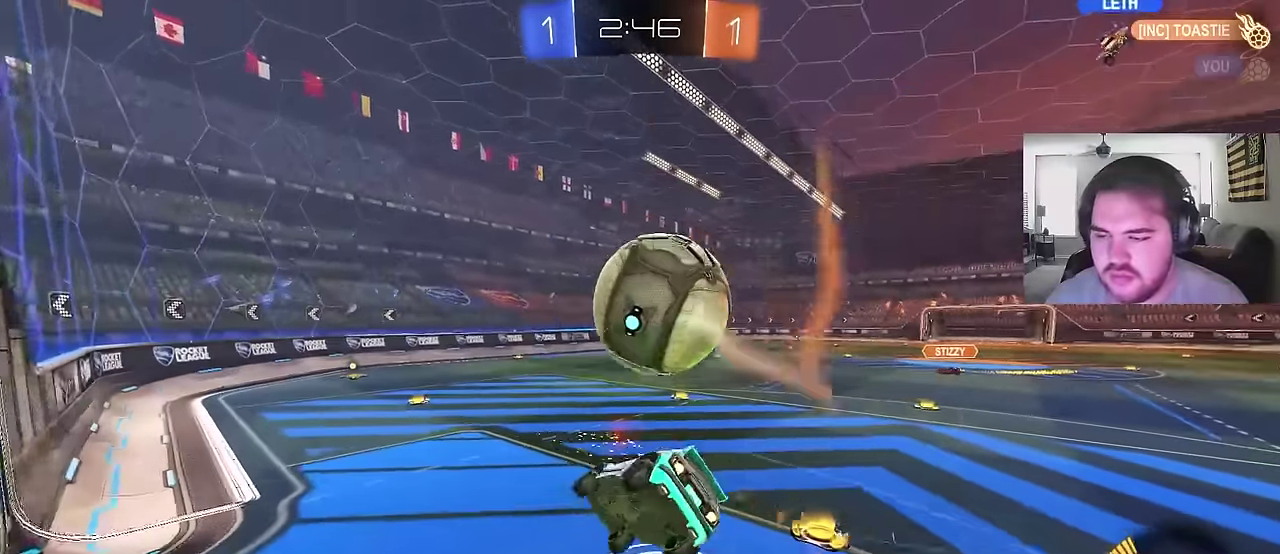
{"buttons": ["CIRCLE"], "left_stick": "down", "right_stick": "center", "events": []}
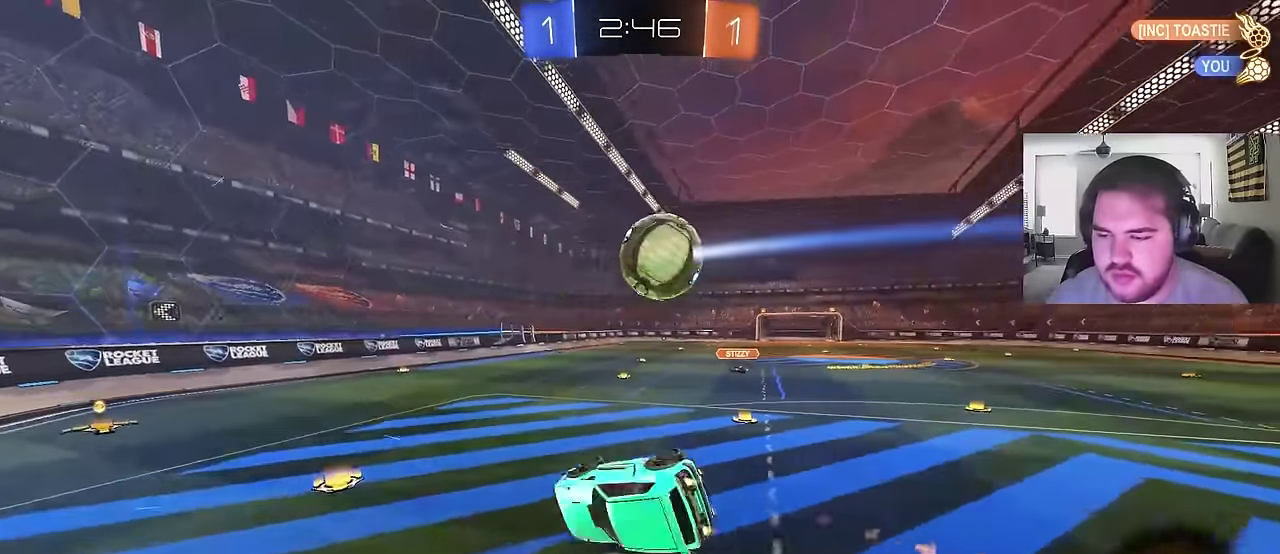
{"buttons": ["R2"], "left_stick": "down-left", "right_stick": "center", "events": [[150, "CIRCLE", "up"], [217, "left_stick", "center"], [383, "left_stick", "down-left"], [500, "R2", "down"]]}
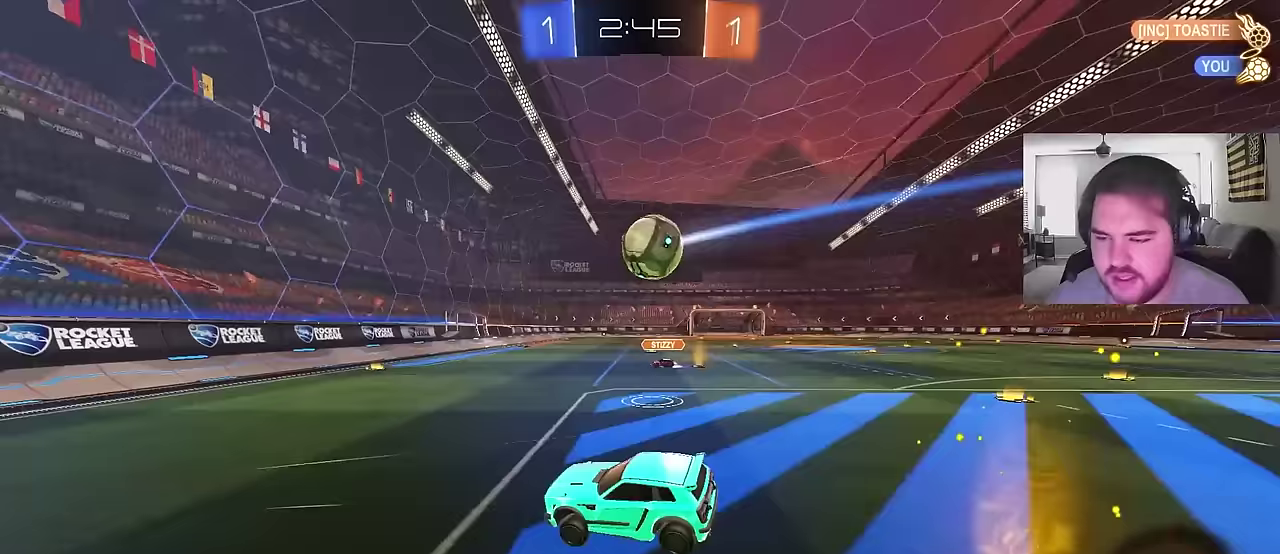
{"buttons": ["R2"], "left_stick": "center", "right_stick": "center"}
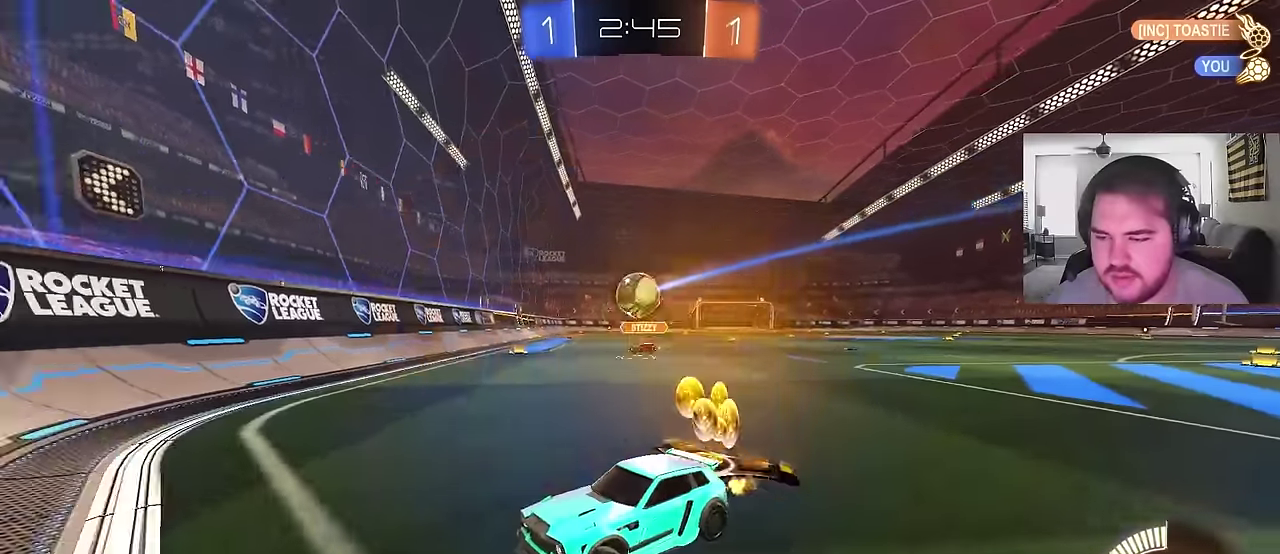
{"buttons": ["R2"], "left_stick": "right", "right_stick": "center"}
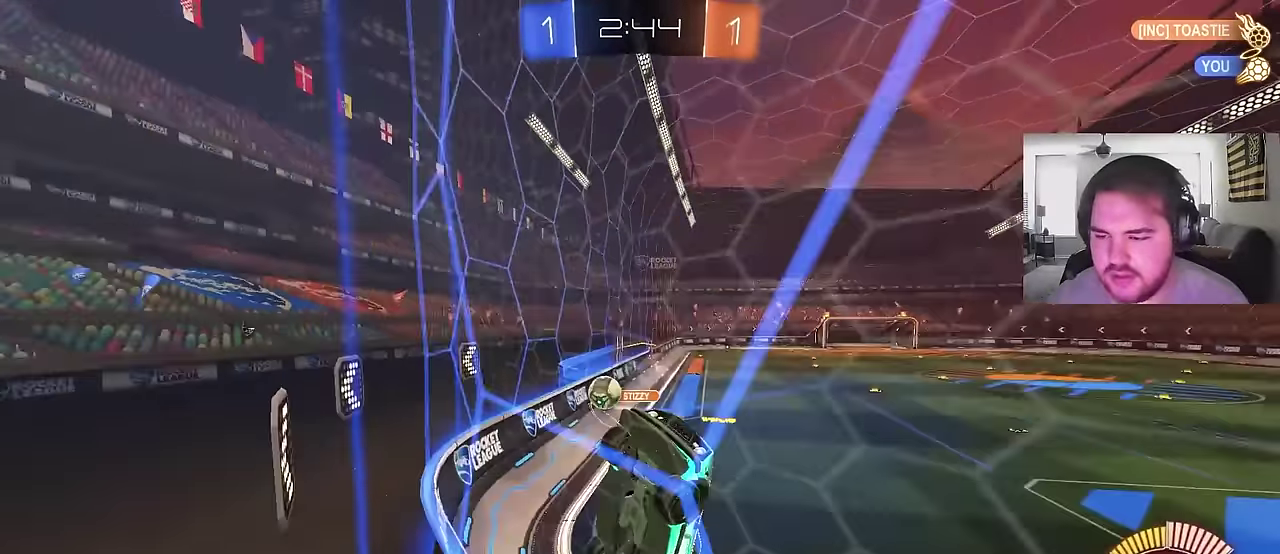
{"buttons": ["R2"], "left_stick": "center", "right_stick": "center"}
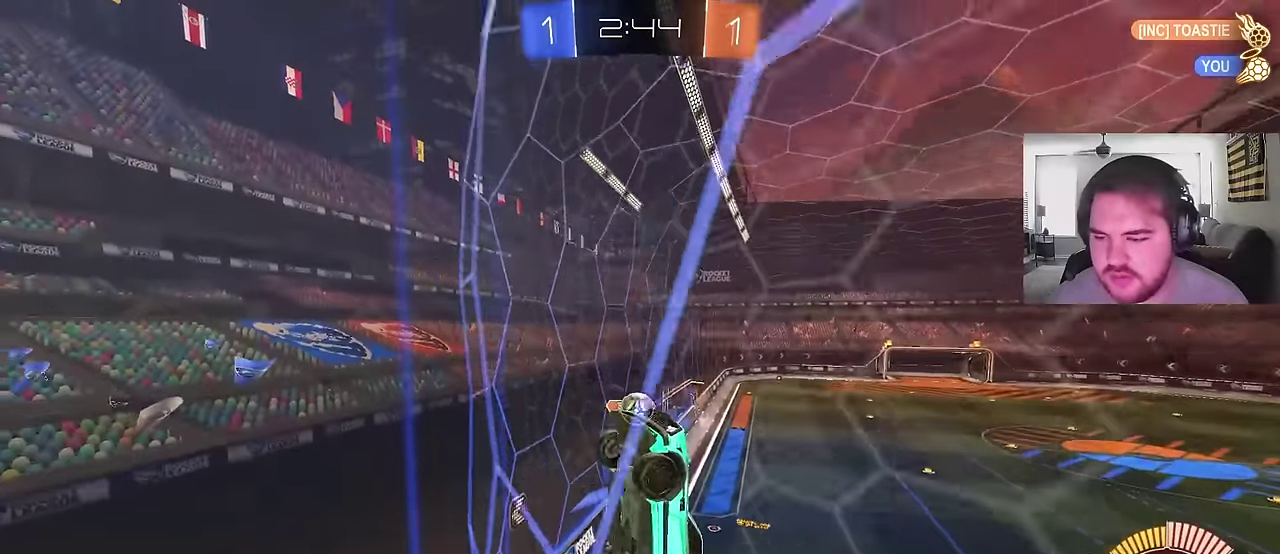
{"buttons": ["R2"], "left_stick": "right", "right_stick": "center", "events": [[33, "left_stick", "left"], [200, "left_stick", "center"], [433, "left_stick", "right"]]}